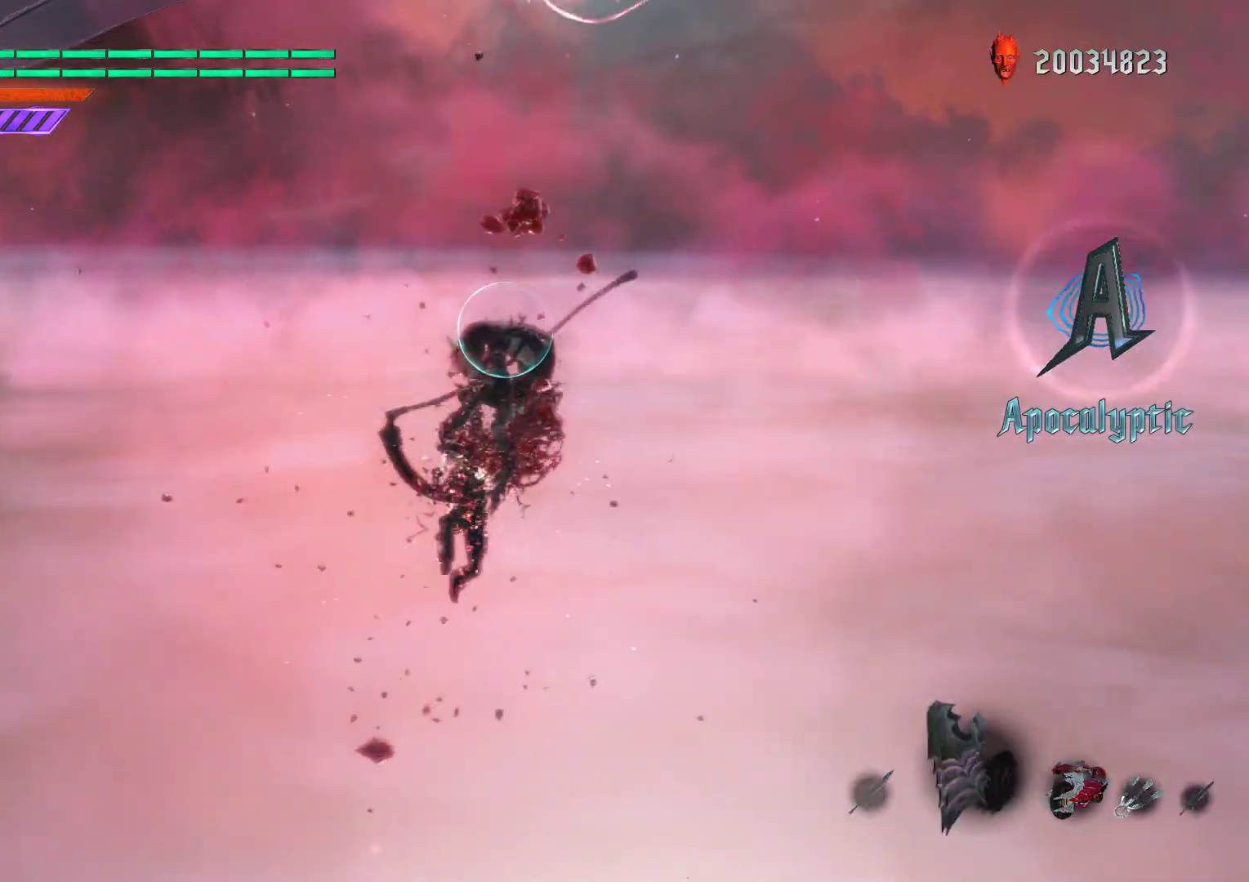
Gameplay with a controller (Xbox layout); each line is a JSON object with the inputs held at the frame after it. "events" lists button and stick changes between this image and that frame as [ms after this image, input, new state], when the widget could be followed in between. Not read: L3 R3.
{"buttons": ["R1"], "left_stick": "down-left", "right_stick": "center", "events": [[100, "R2", "up"], [100, "Y", "down"], [200, "Y", "up"]]}
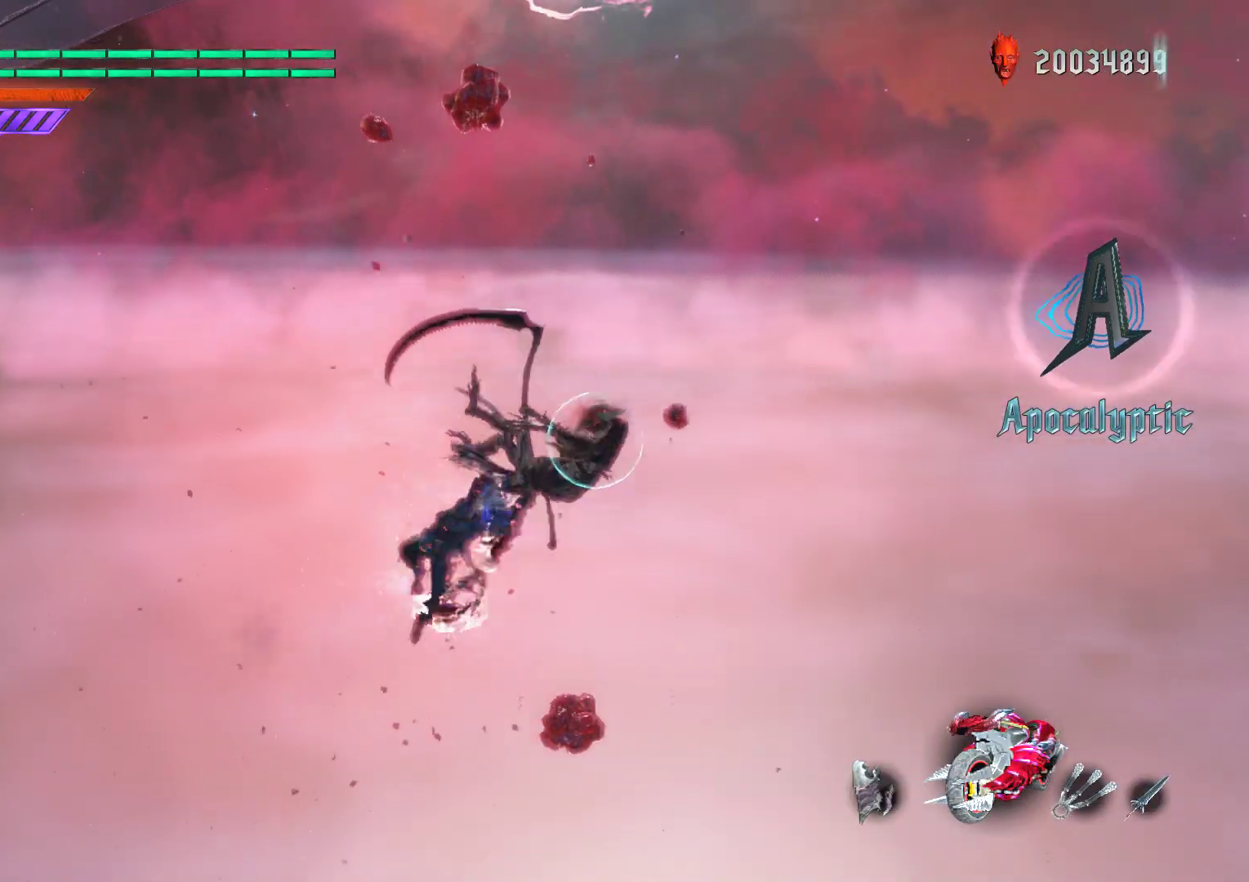
{"buttons": ["R1"], "left_stick": "center", "right_stick": "center", "events": [[150, "right_stick", "down-right"], [317, "right_stick", "center"], [367, "right_stick", "up"], [500, "left_stick", "center"], [500, "right_stick", "center"]]}
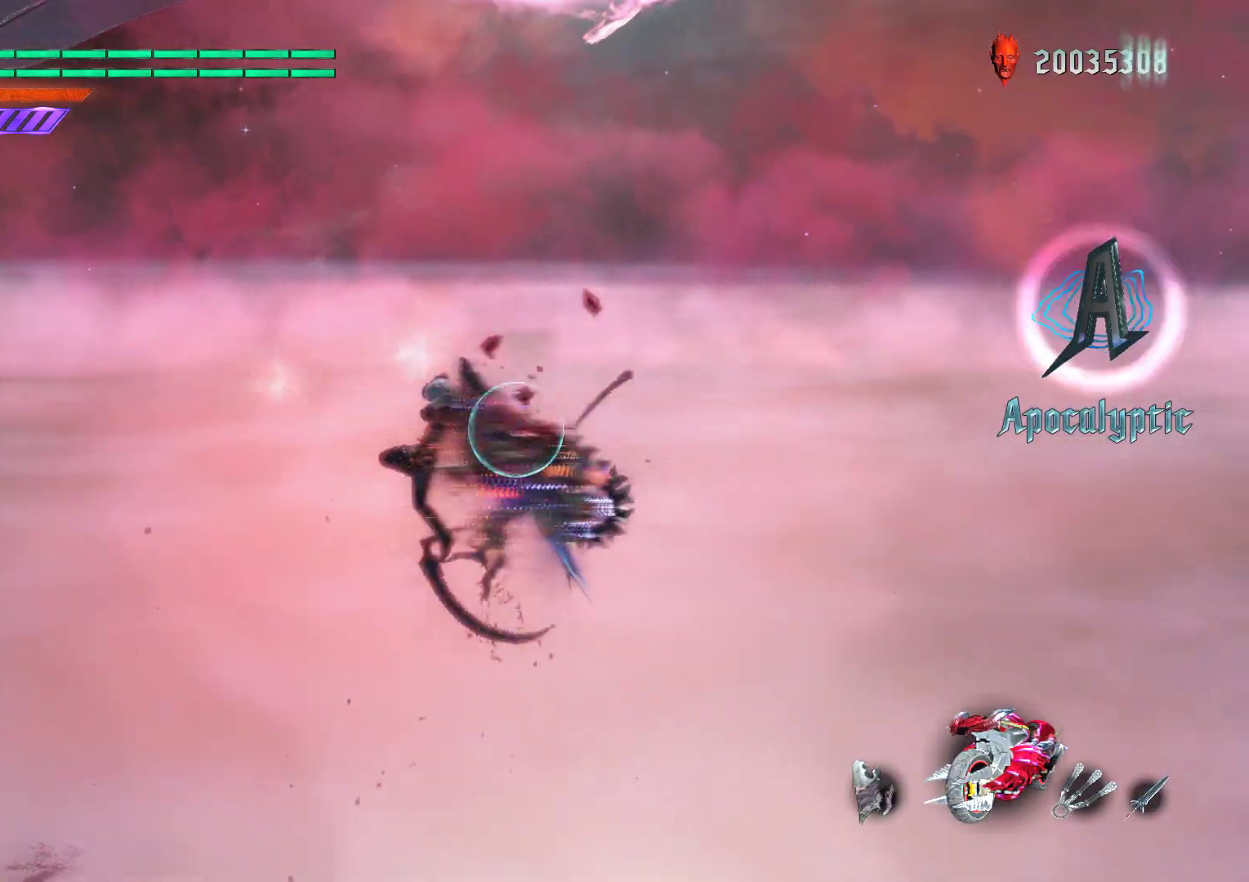
{"buttons": ["B", "R1", "R2"], "left_stick": "center", "right_stick": "center", "events": [[167, "A", "down"], [167, "left_stick", "down-left"], [283, "A", "up"], [283, "DPAD_RIGHT", "down"], [367, "left_stick", "down-right"], [383, "R2", "down"], [400, "DPAD_RIGHT", "up"], [467, "B", "down"], [500, "left_stick", "center"]]}
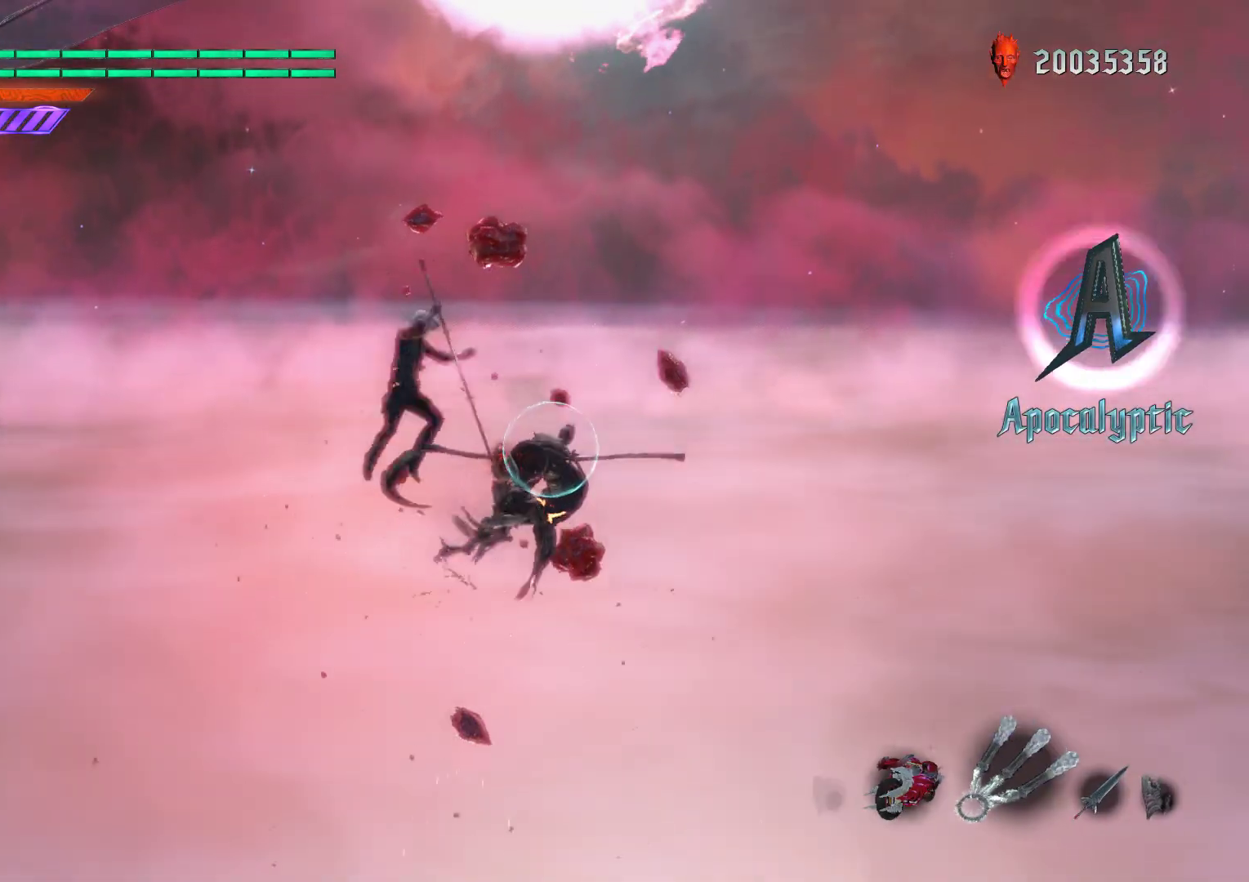
{"buttons": ["R1"], "left_stick": "center", "right_stick": "center", "events": [[17, "DPAD_RIGHT", "down"], [17, "R2", "up"], [17, "left_stick", "down-left"], [67, "B", "up"], [133, "DPAD_RIGHT", "up"], [283, "DPAD_RIGHT", "down"], [433, "DPAD_RIGHT", "up"], [433, "left_stick", "center"]]}
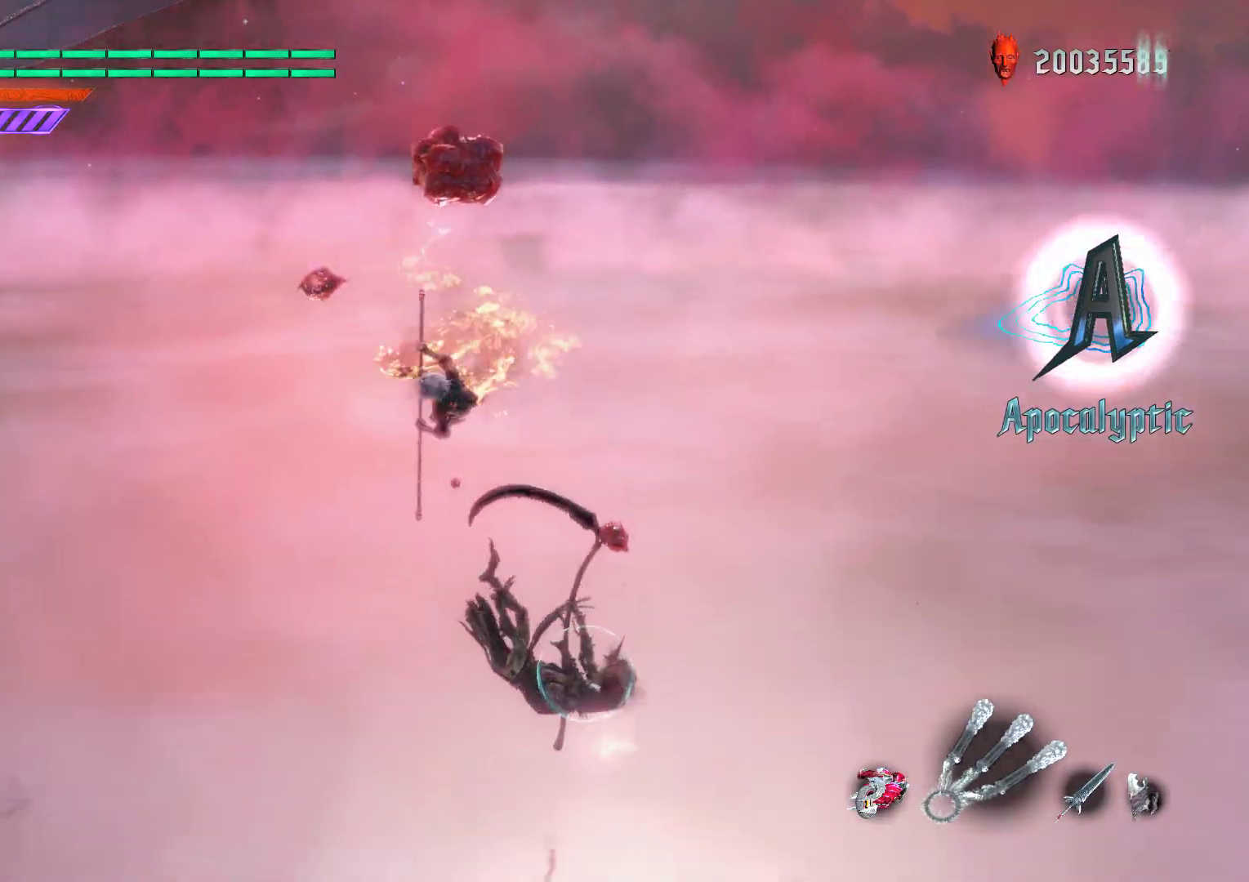
{"buttons": ["R1", "R2"], "left_stick": "center", "right_stick": "center", "events": [[217, "R2", "down"], [317, "R2", "up"], [433, "R2", "down"]]}
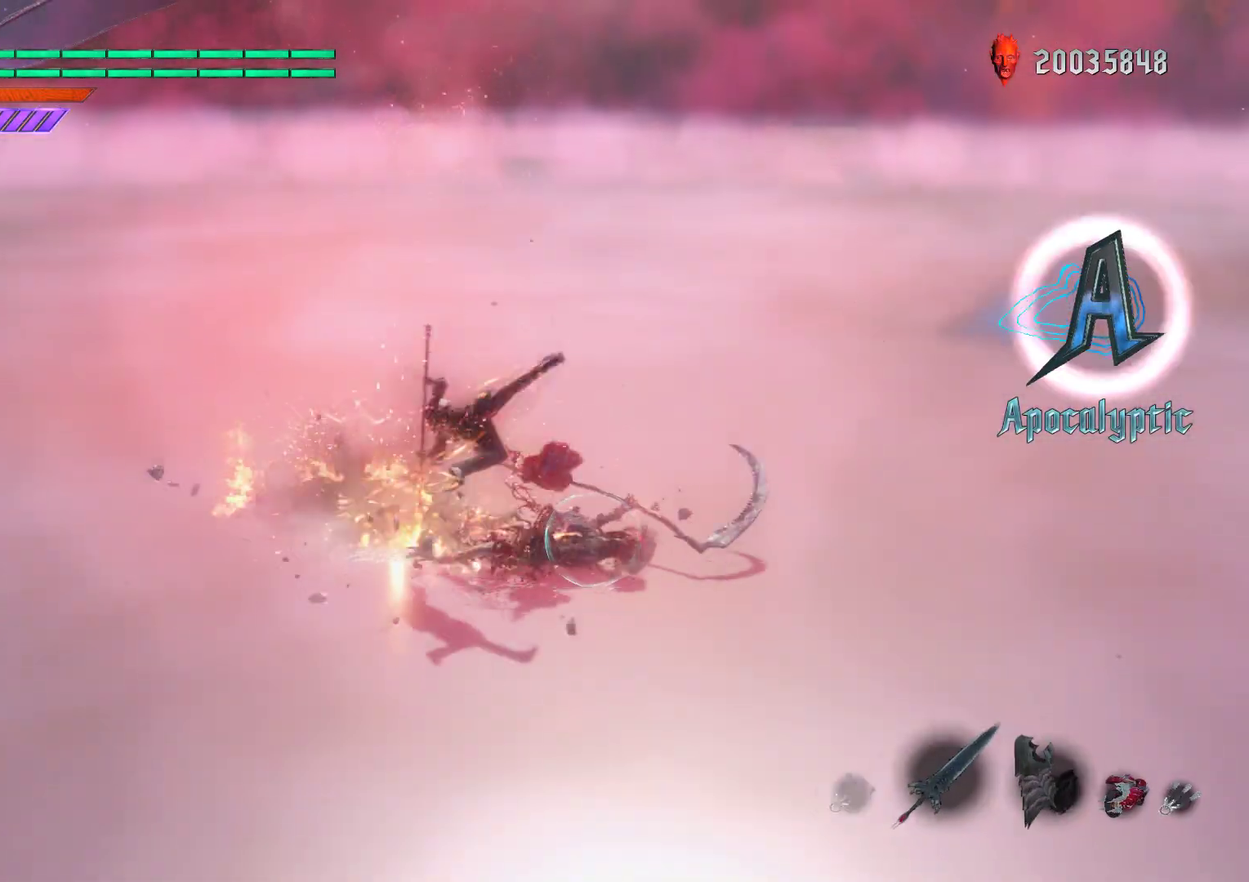
{"buttons": ["R1"], "left_stick": "down-right", "right_stick": "center", "events": [[50, "R2", "up"], [100, "R2", "down"], [233, "R2", "up"], [317, "left_stick", "down-left"], [350, "DPAD_RIGHT", "down"], [467, "left_stick", "down-right"], [483, "DPAD_RIGHT", "up"]]}
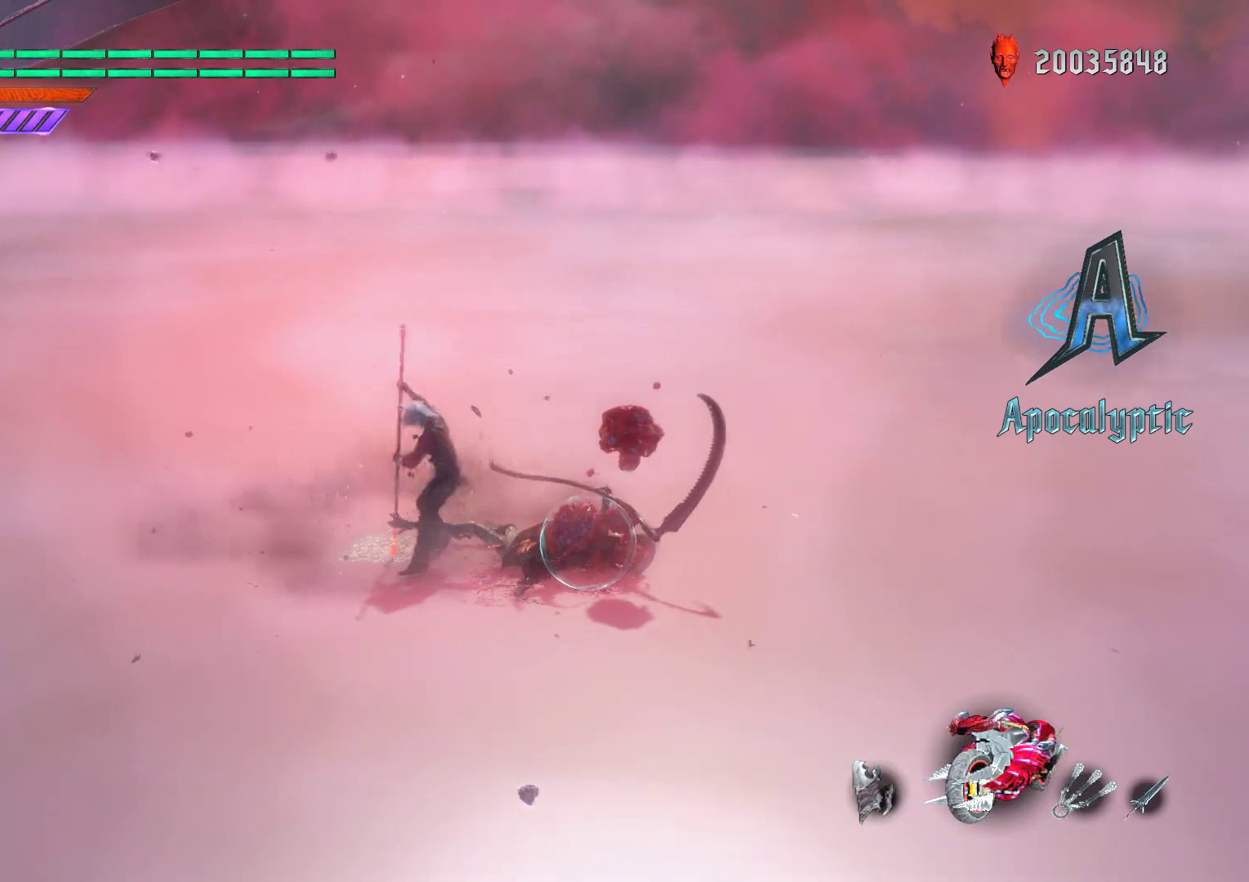
{"buttons": ["A", "R1", "DPAD_RIGHT"], "left_stick": "down-left", "right_stick": "center", "events": [[17, "DPAD_RIGHT", "down"], [33, "B", "down"], [133, "B", "up"], [133, "left_stick", "down-left"], [200, "DPAD_RIGHT", "up"], [317, "left_stick", "center"], [433, "left_stick", "down-left"], [450, "DPAD_RIGHT", "down"], [500, "A", "down"]]}
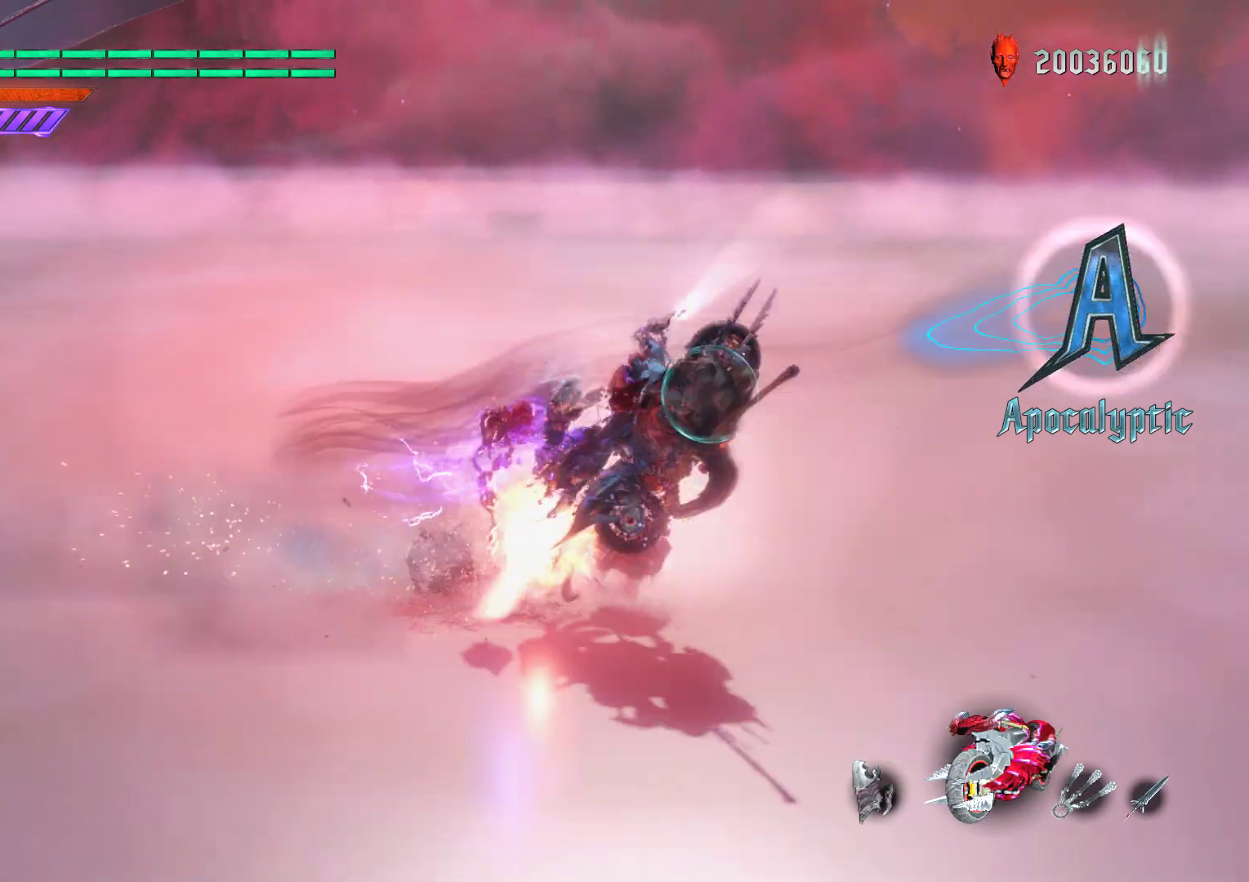
{"buttons": ["Y", "R1", "DPAD_RIGHT"], "left_stick": "center", "right_stick": "center", "events": [[17, "R2", "down"], [83, "Y", "down"], [117, "DPAD_RIGHT", "up"], [133, "A", "up"], [150, "R2", "up"], [367, "left_stick", "center"], [383, "DPAD_RIGHT", "down"]]}
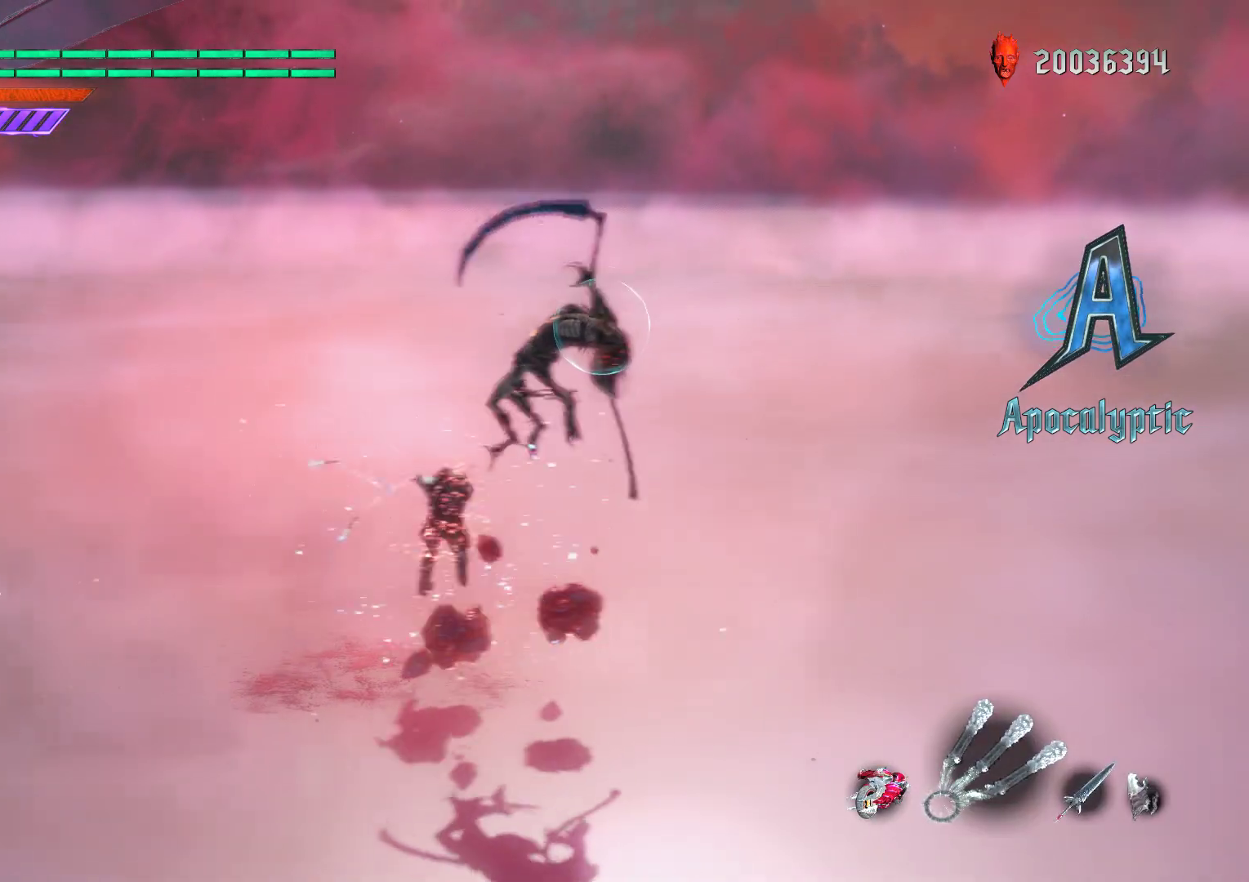
{"buttons": ["R1"], "left_stick": "center", "right_stick": "center", "events": [[50, "DPAD_RIGHT", "up"], [233, "L1", "down"], [300, "L1", "up"], [400, "Y", "up"]]}
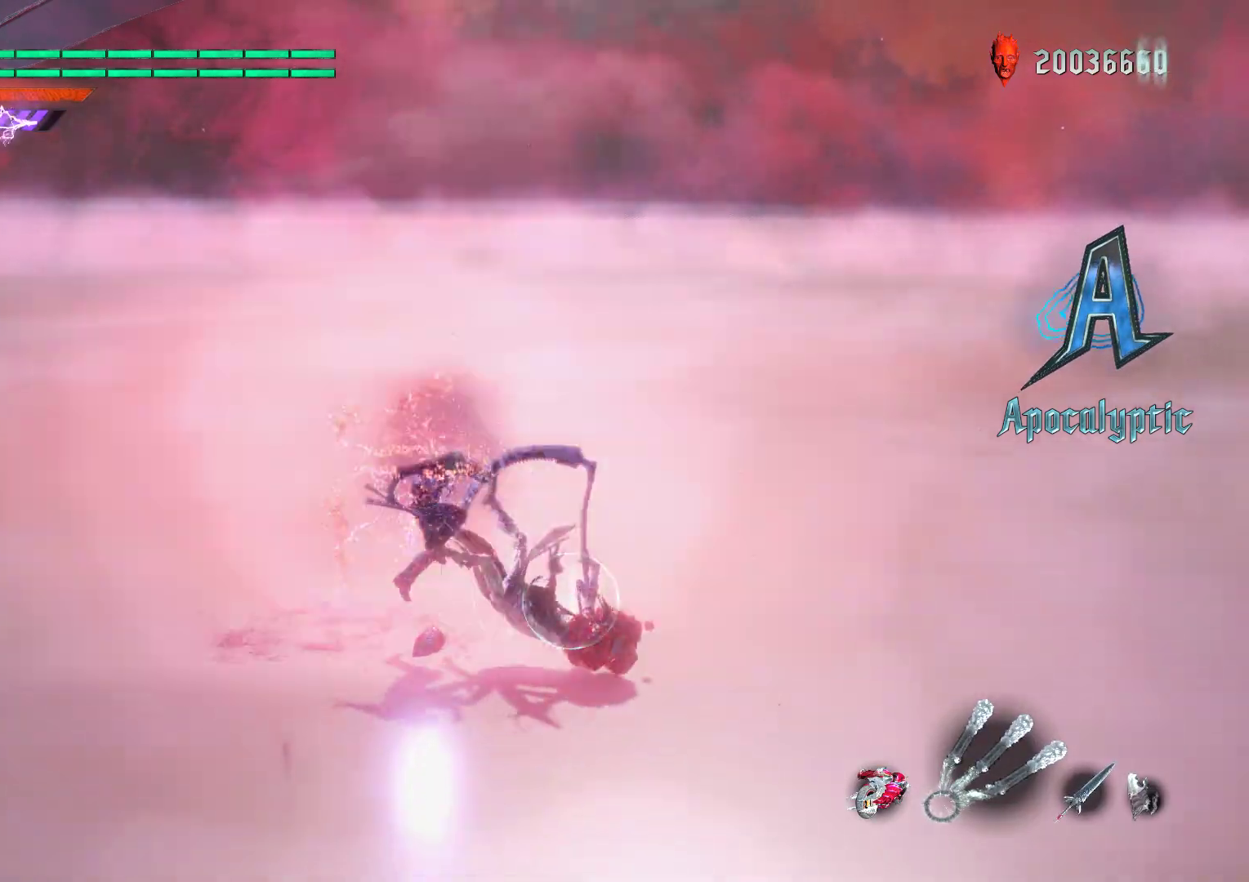
{"buttons": ["R1"], "left_stick": "down-right", "right_stick": "center", "events": [[500, "left_stick", "down-right"]]}
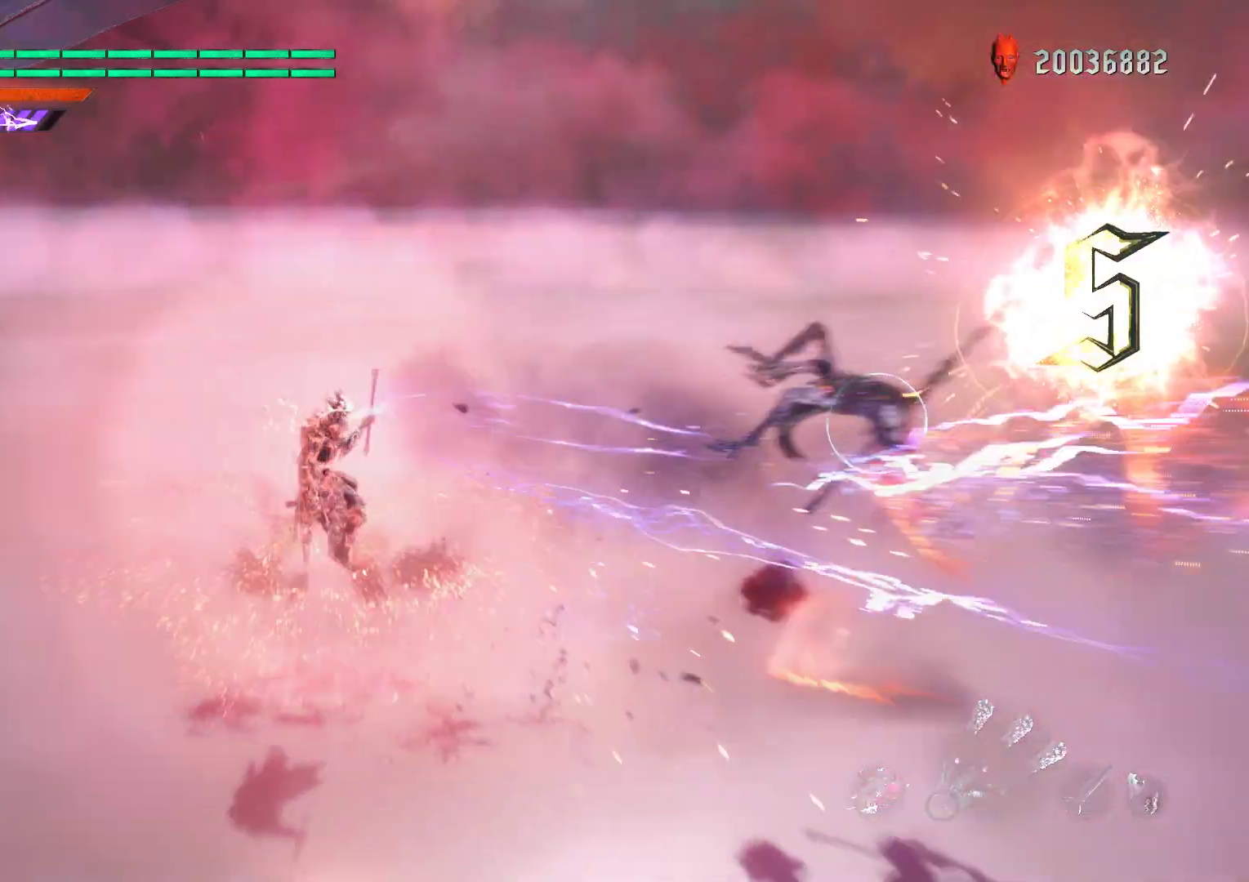
{"buttons": ["R1"], "left_stick": "down-right", "right_stick": "center", "events": [[67, "DPAD_UP", "down"], [200, "DPAD_UP", "up"], [233, "B", "down"], [333, "B", "up"], [383, "B", "down"], [467, "B", "up"]]}
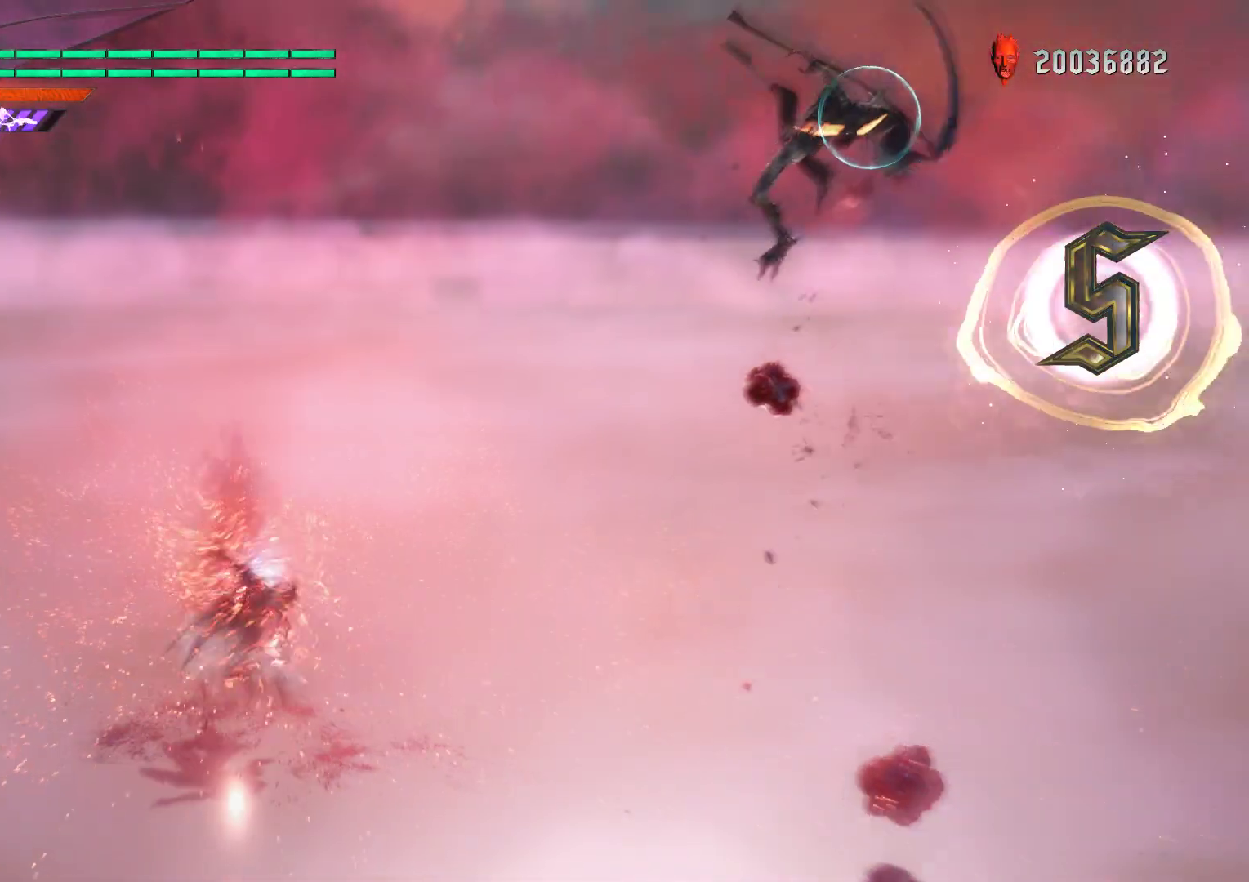
{"buttons": ["R1"], "left_stick": "center", "right_stick": "center", "events": [[17, "R2", "down"], [83, "left_stick", "center"], [100, "DPAD_RIGHT", "down"], [150, "R2", "up"], [200, "DPAD_RIGHT", "up"], [250, "Y", "down"], [350, "Y", "up"], [400, "Y", "down"], [500, "Y", "up"]]}
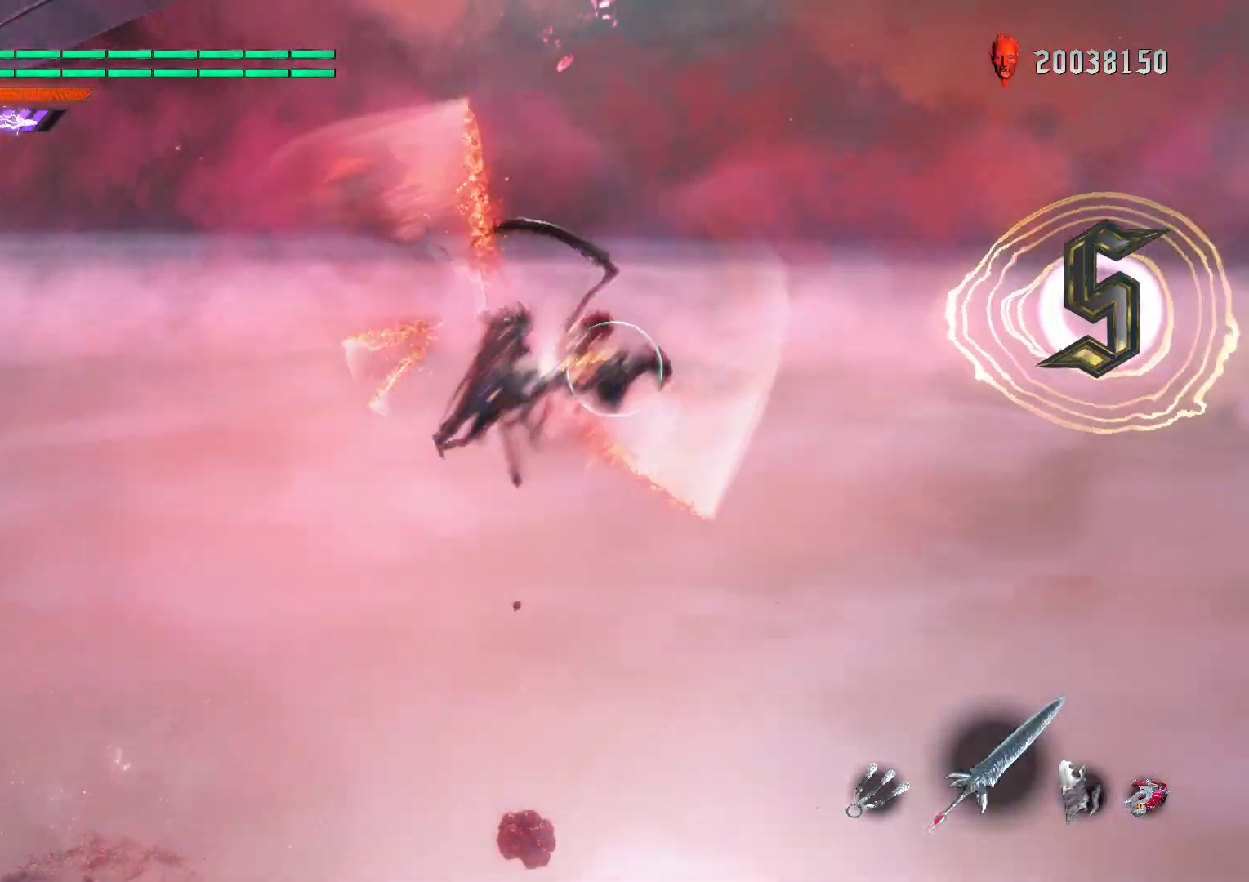
{"buttons": ["Y", "R1"], "left_stick": "center", "right_stick": "center", "events": [[50, "R2", "down"], [167, "Y", "down"], [183, "R2", "up"], [267, "Y", "up"], [333, "Y", "down"], [433, "Y", "up"], [483, "Y", "down"]]}
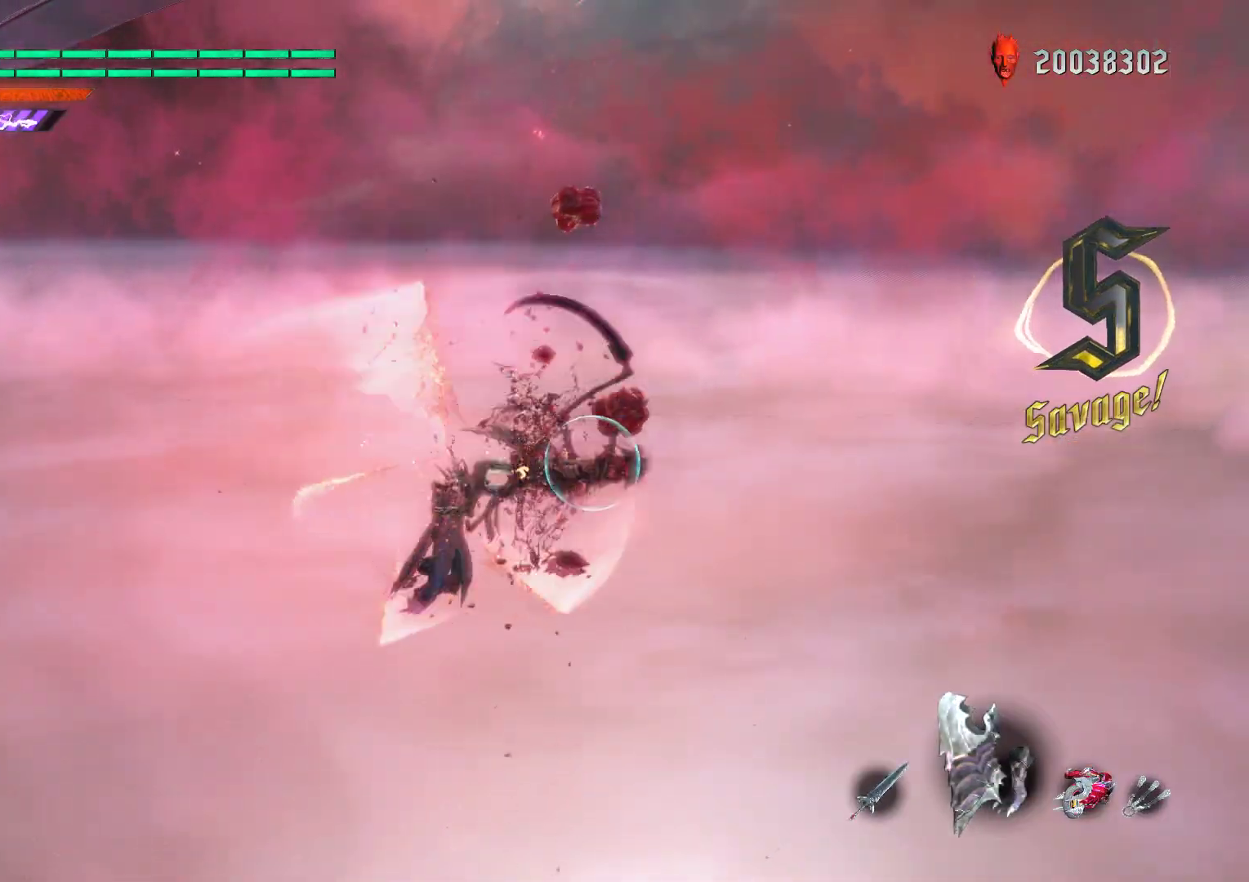
{"buttons": ["Y", "R1"], "left_stick": "center", "right_stick": "center", "events": [[83, "Y", "up"], [133, "Y", "down"], [217, "Y", "up"], [233, "DPAD_RIGHT", "down"], [283, "Y", "down"], [350, "DPAD_RIGHT", "up"], [367, "Y", "up"], [417, "Y", "down"]]}
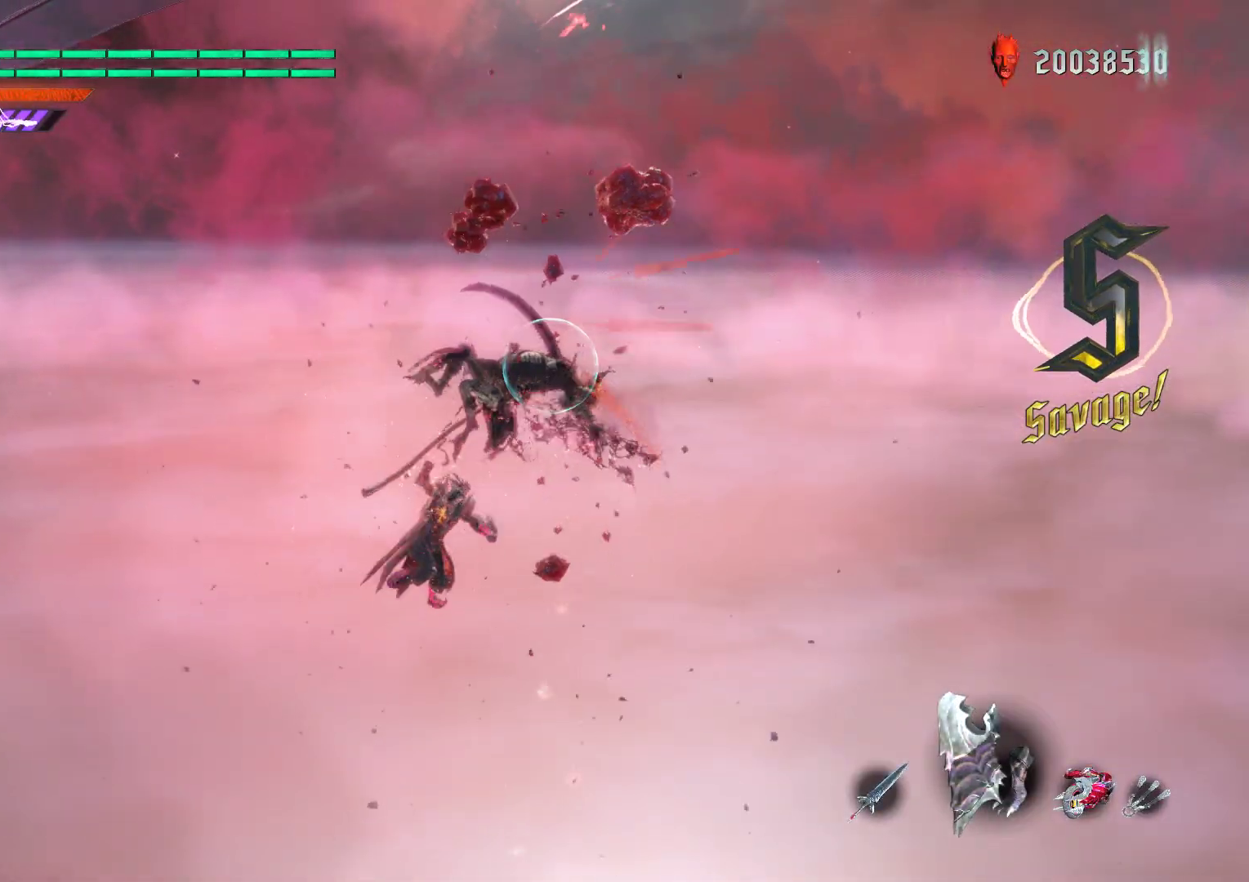
{"buttons": ["R1"], "left_stick": "center", "right_stick": "center", "events": [[33, "Y", "up"], [250, "B", "down"], [350, "B", "up"], [400, "B", "down"], [483, "B", "up"]]}
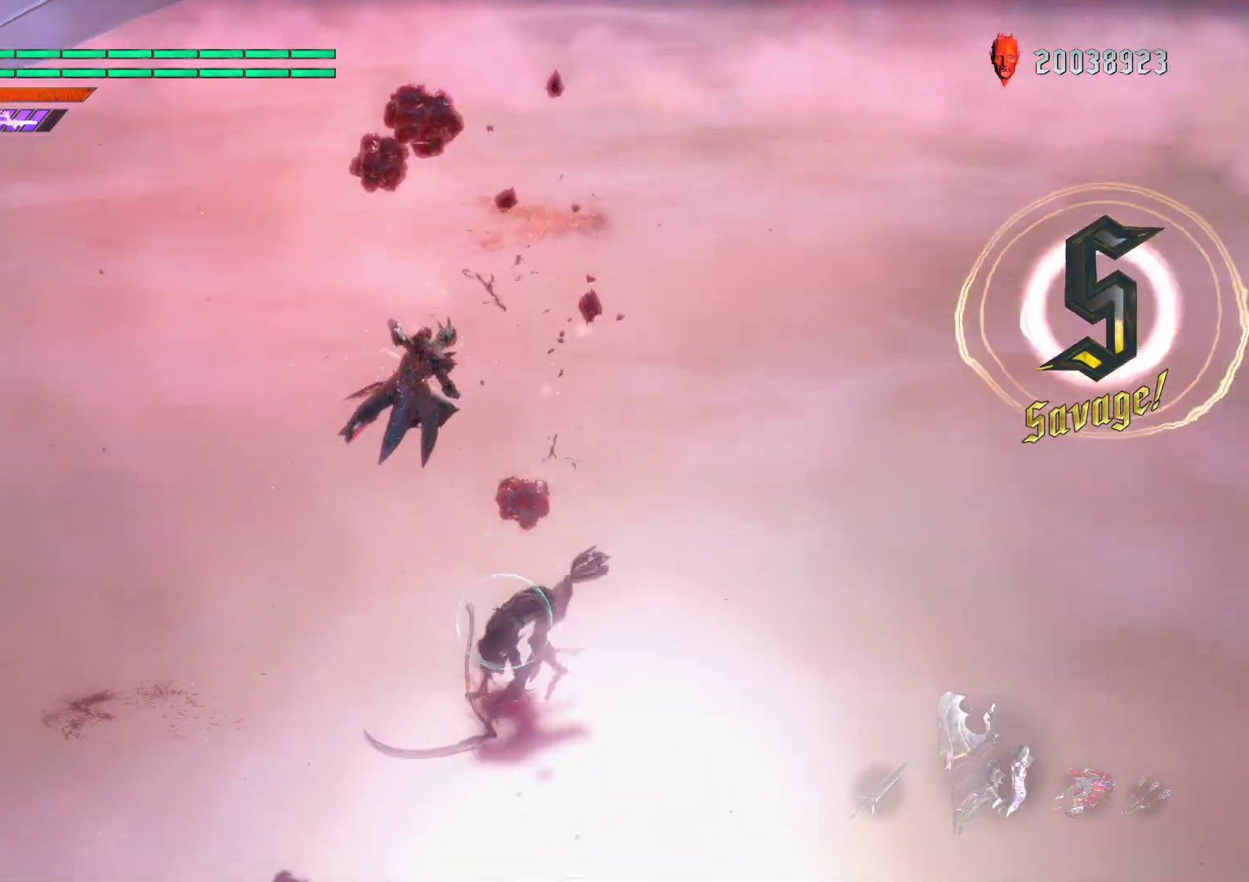
{"buttons": ["R1"], "left_stick": "down-left", "right_stick": "center", "events": [[50, "B", "down"], [167, "B", "up"], [383, "DPAD_RIGHT", "down"], [400, "left_stick", "down-left"], [500, "DPAD_RIGHT", "up"]]}
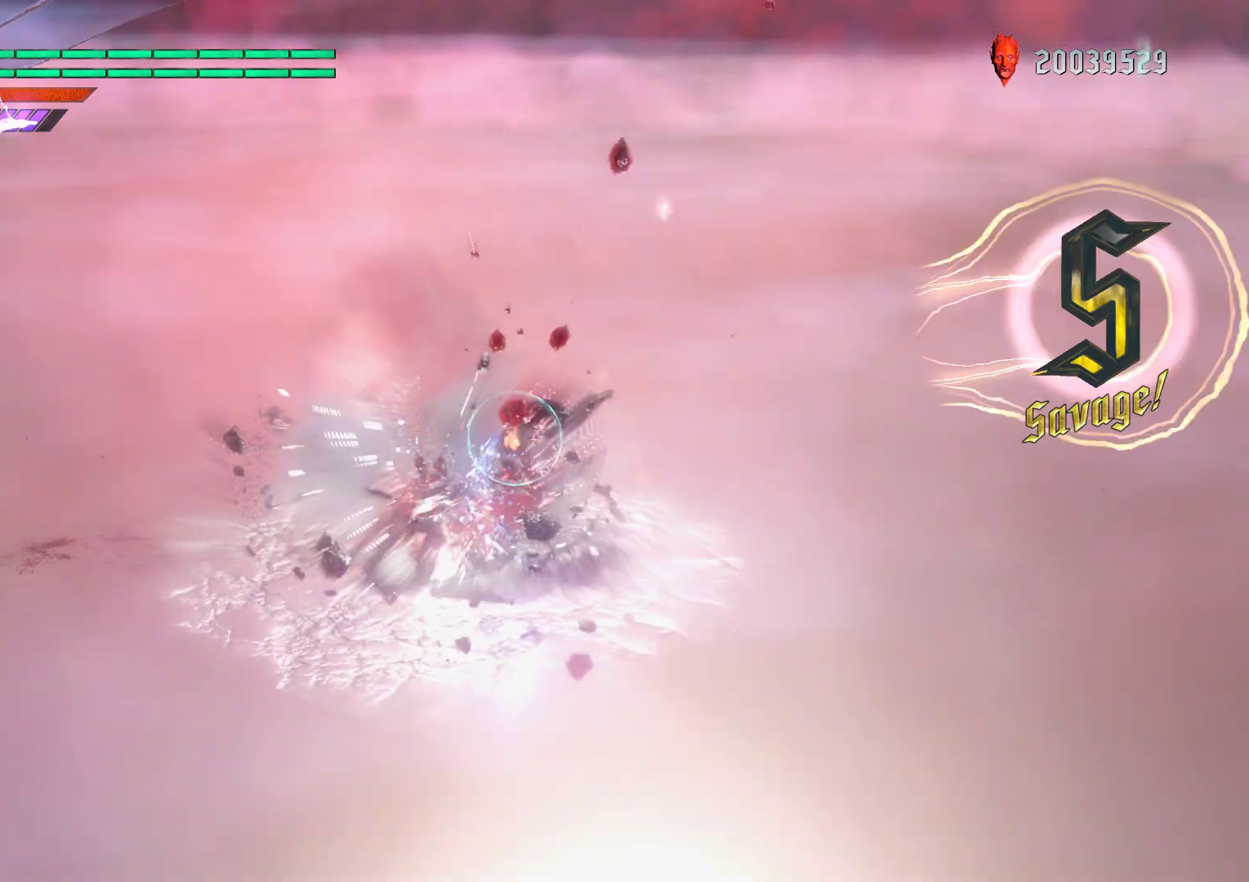
{"buttons": ["R1"], "left_stick": "down-left", "right_stick": "center", "events": [[167, "B", "down"], [267, "B", "up"], [333, "B", "down"], [433, "B", "up"]]}
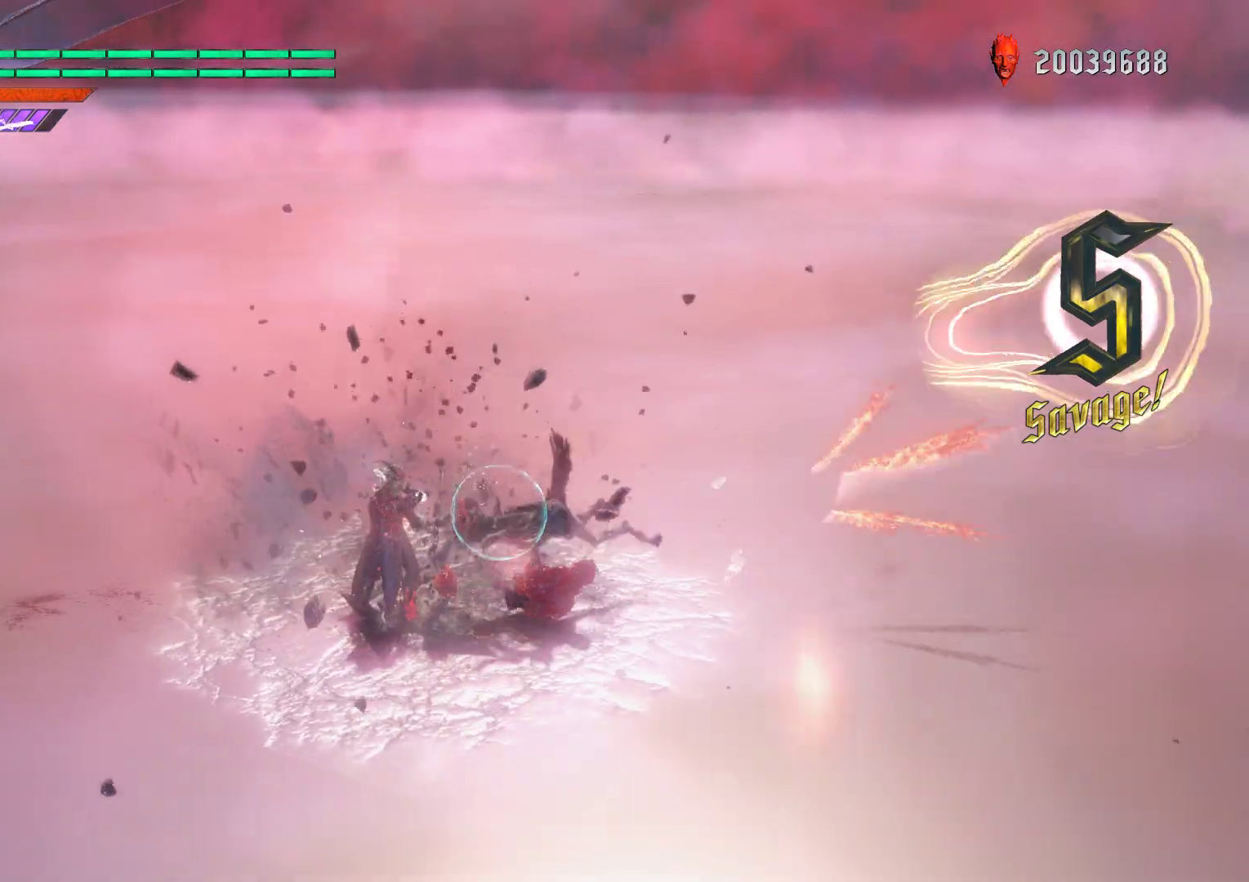
{"buttons": ["R1"], "left_stick": "center", "right_stick": "down-left", "events": [[200, "left_stick", "center"], [283, "right_stick", "down-left"]]}
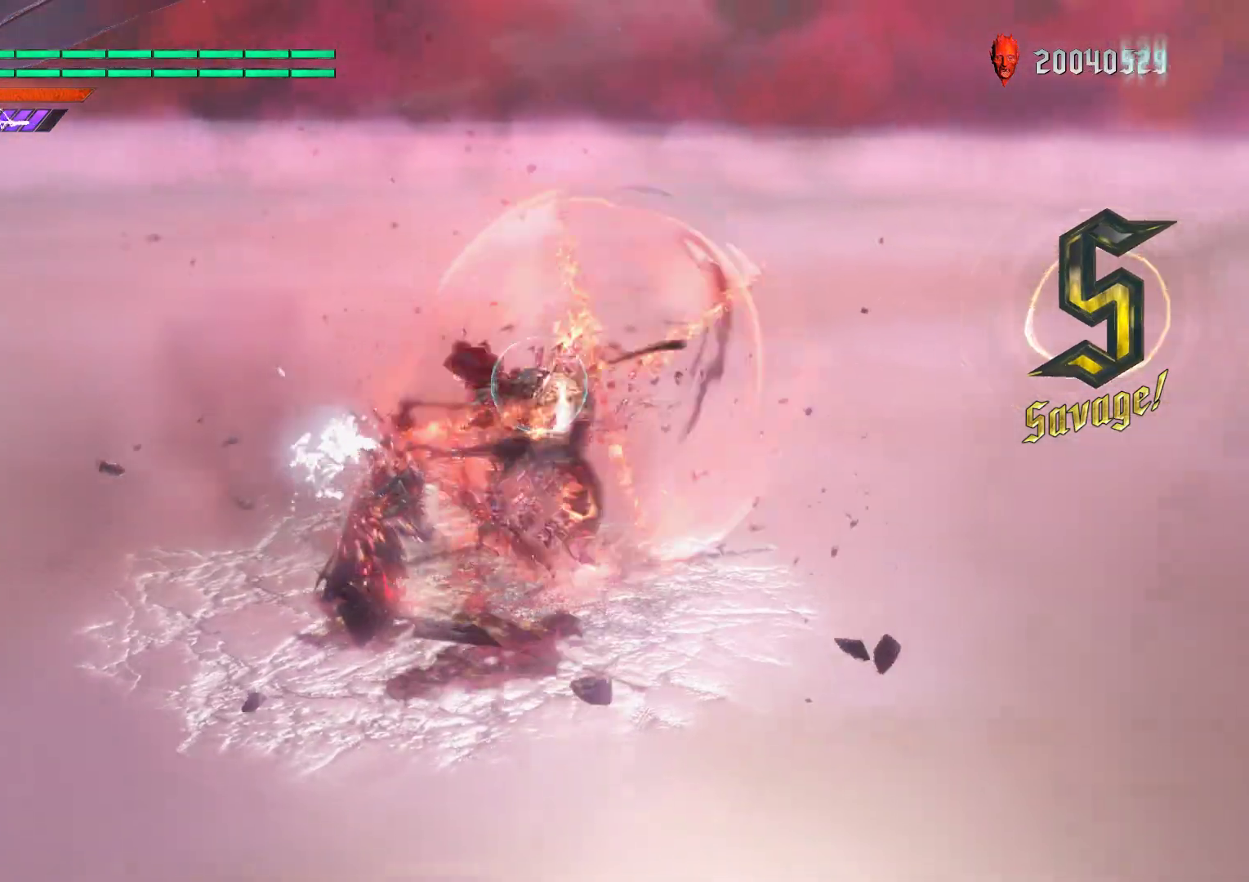
{"buttons": ["R1"], "left_stick": "center", "right_stick": "down-left", "events": []}
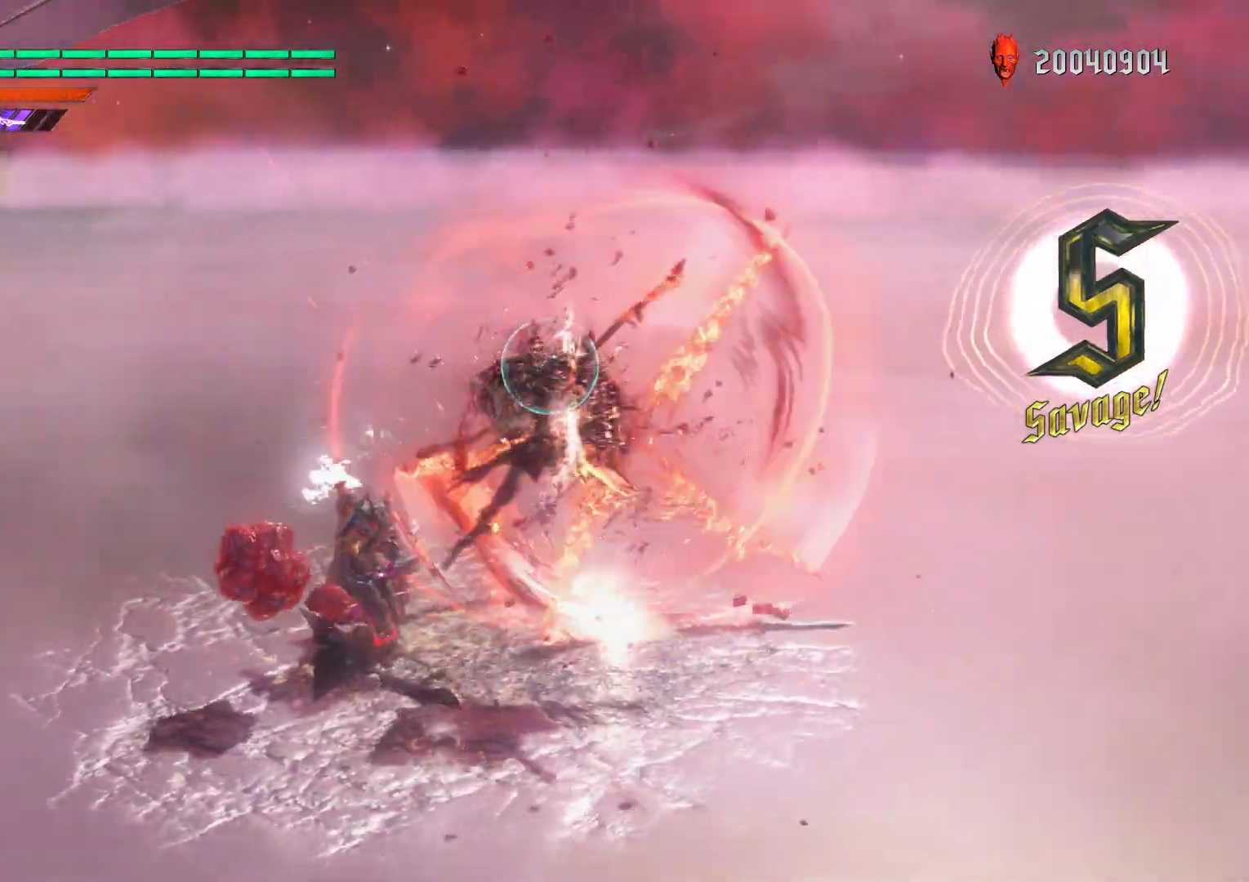
{"buttons": ["R1"], "left_stick": "center", "right_stick": "down-left", "events": []}
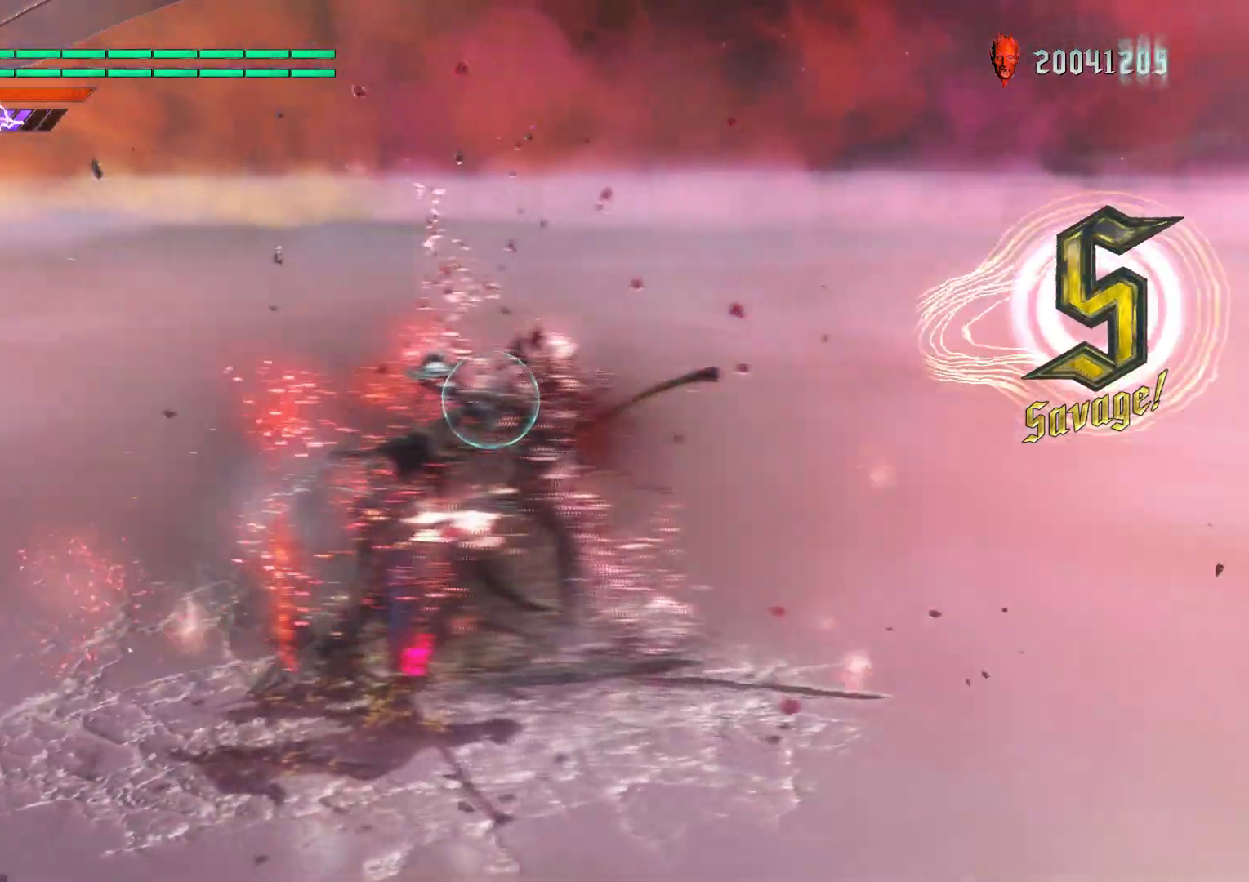
{"buttons": ["R1"], "left_stick": "center", "right_stick": "down-left", "events": []}
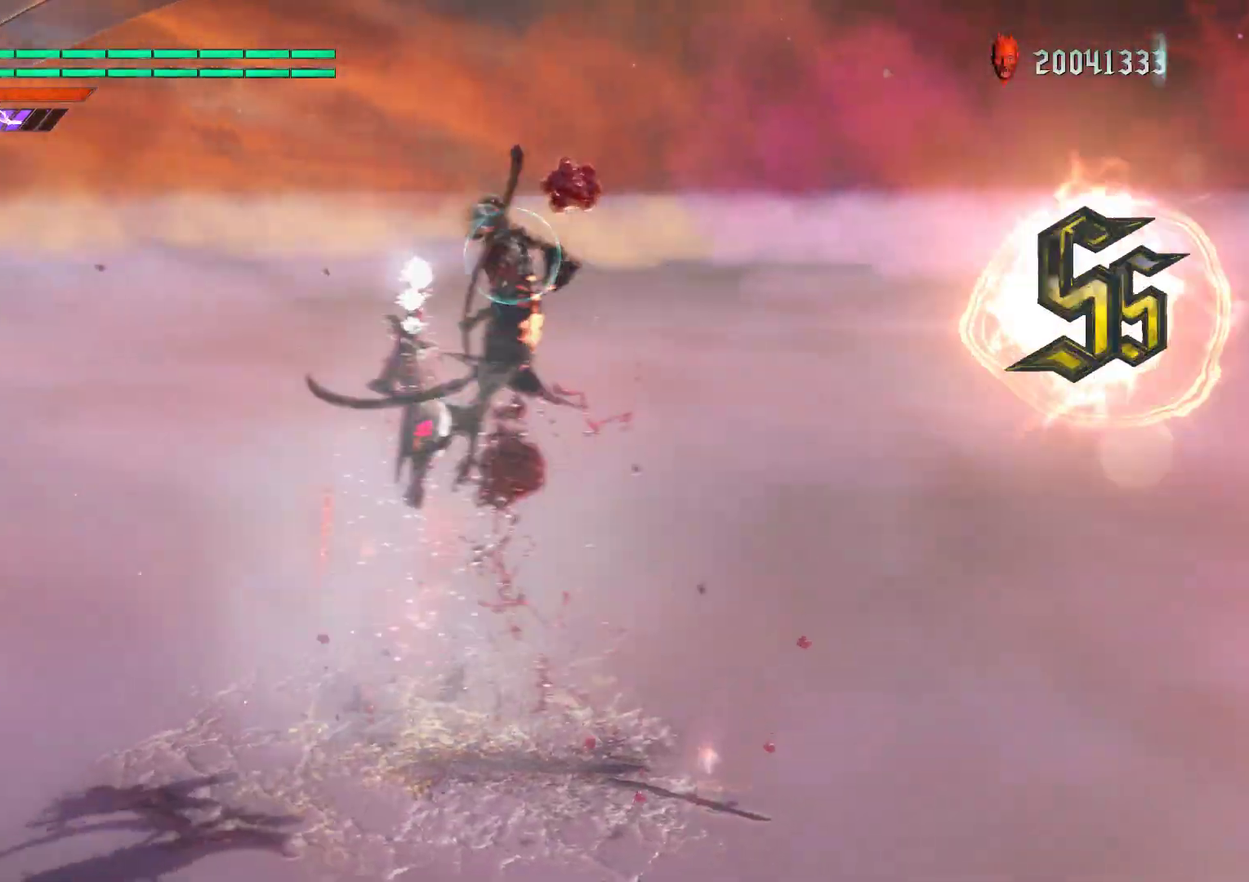
{"buttons": ["L1", "R1"], "left_stick": "center", "right_stick": "up", "events": [[467, "L1", "down"], [483, "right_stick", "up"]]}
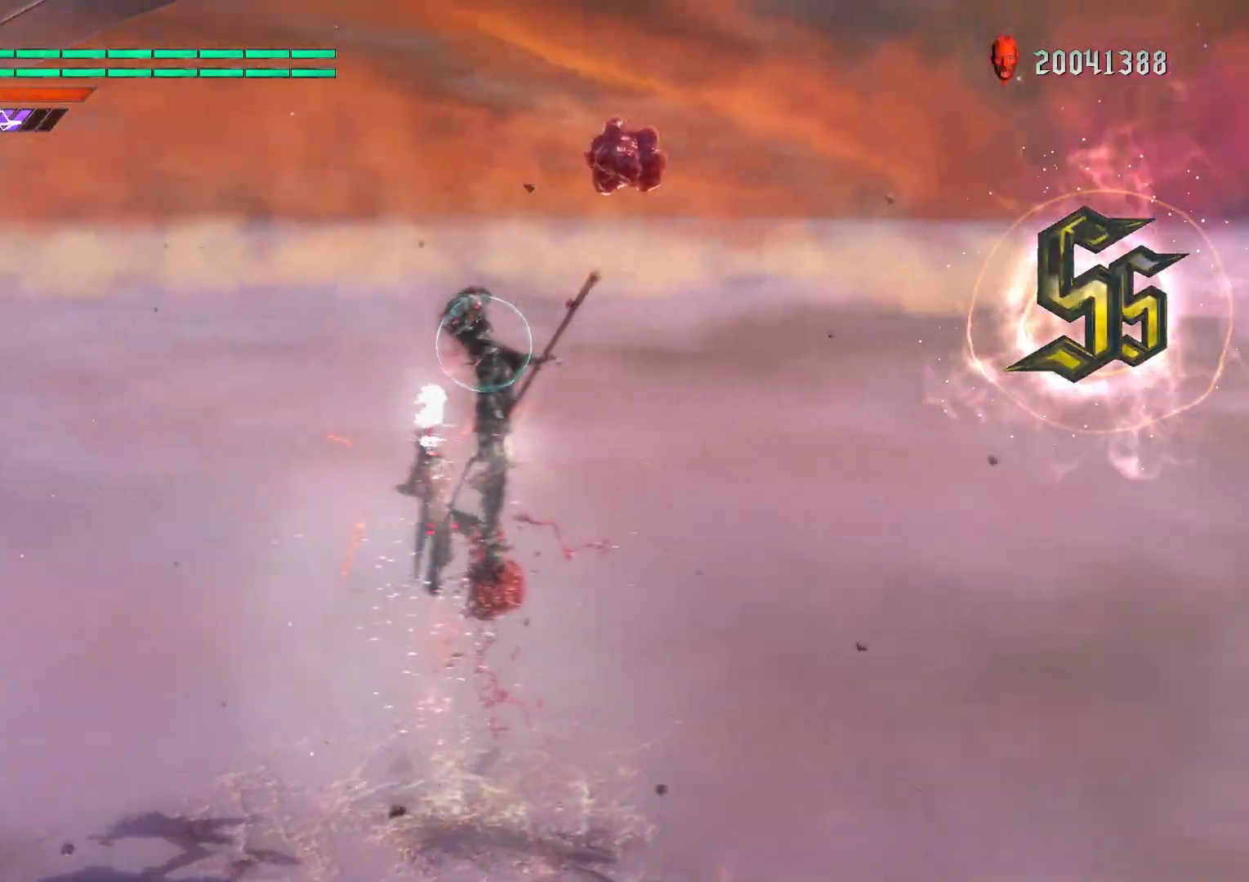
{"buttons": ["L1", "R1"], "left_stick": "center", "right_stick": "center", "events": [[367, "right_stick", "center"]]}